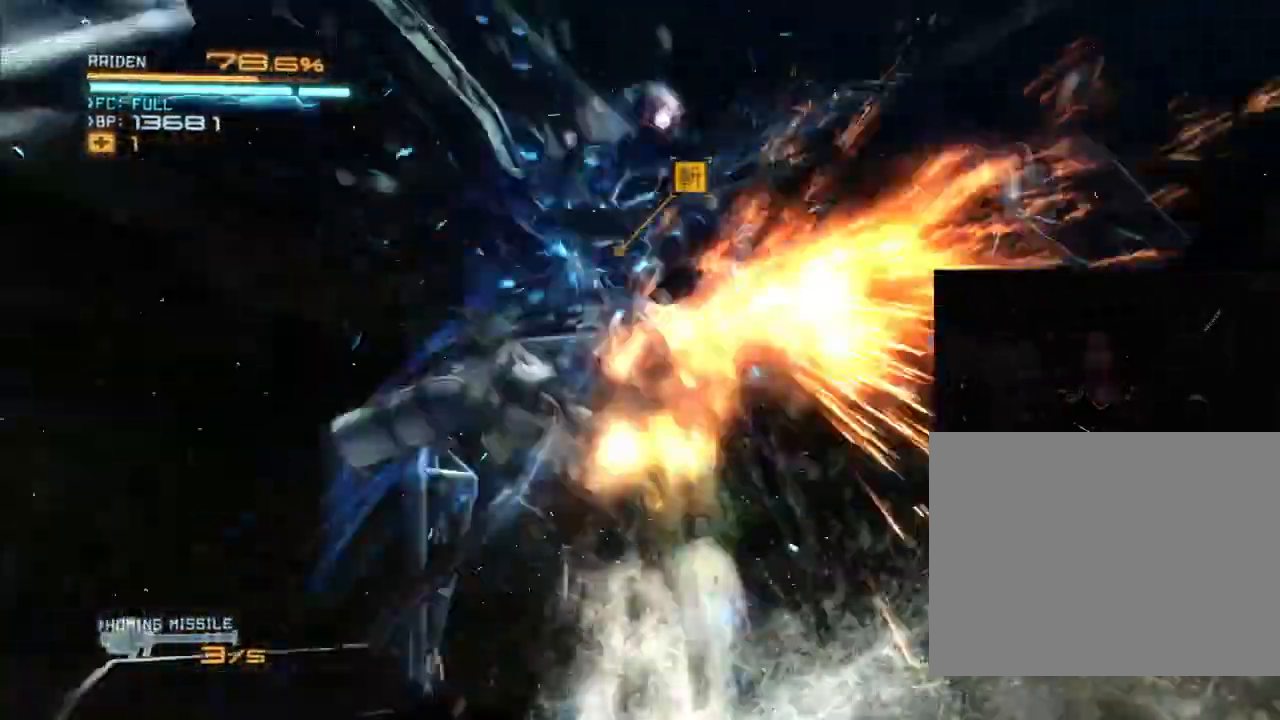
Gameplay with a controller (Xbox layout); each line is a JSON object with the inputs held at the frame after it (dt_ms = milliseconds from this image to that frame). "events" lists button and stick changes between this image and that frame as [ms after this image, input, new state], when the widget could be followed in between. Not read: B DPAD_DOWN DPAD_RIGHT HOME L3 R3.
{"dt_ms": 500, "buttons": ["R2"], "left_stick": "center", "right_stick": "center", "events": []}
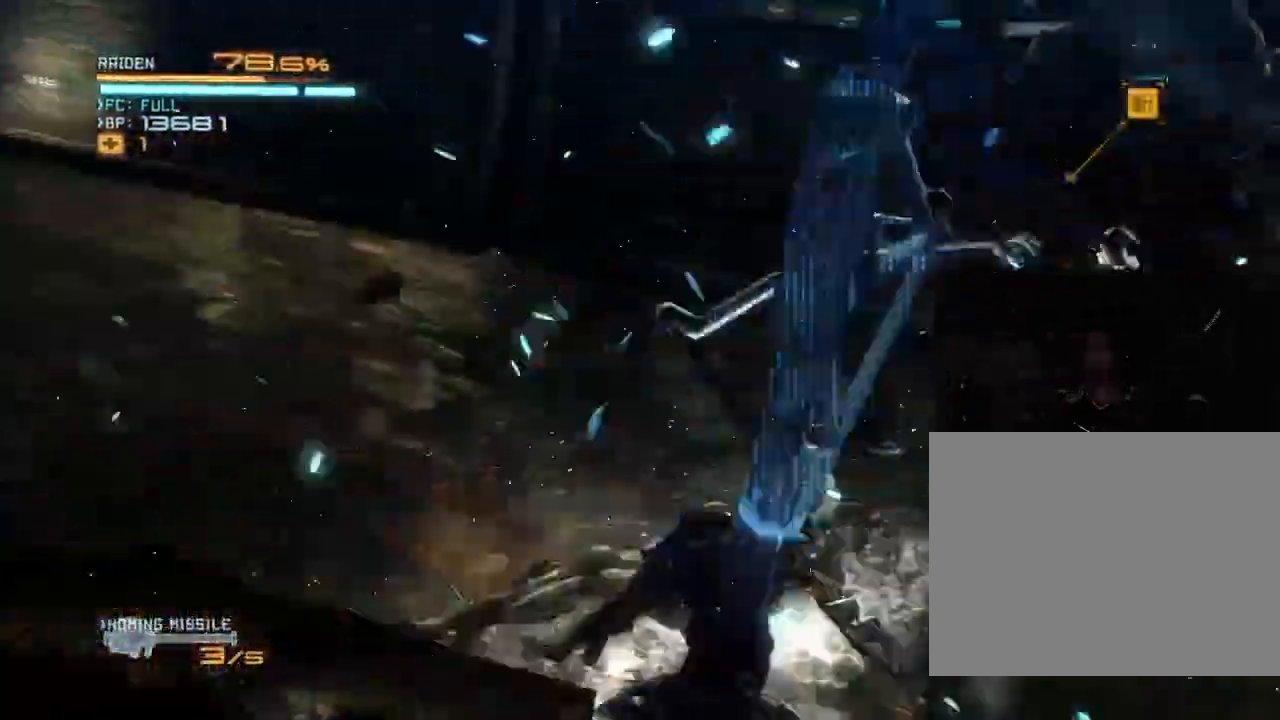
{"dt_ms": 1000, "buttons": ["R2"], "left_stick": "center", "right_stick": "center"}
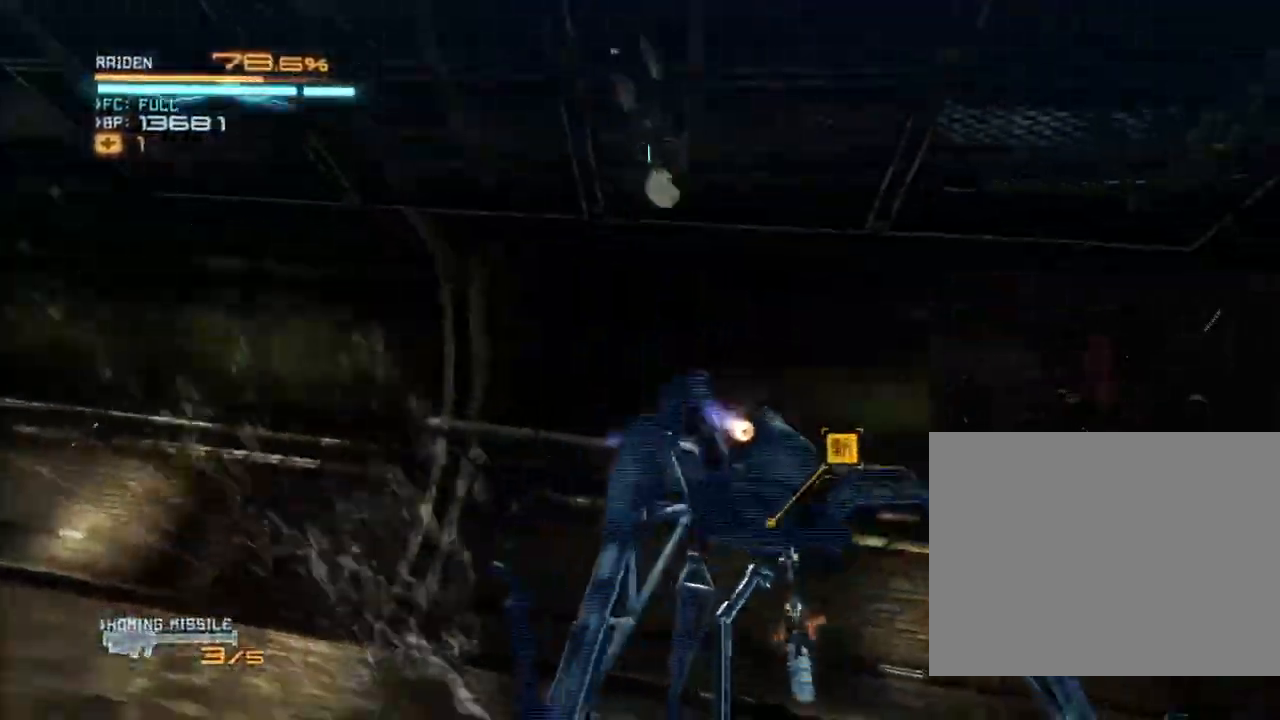
{"dt_ms": 500, "buttons": ["R2"], "left_stick": "center", "right_stick": "center", "events": []}
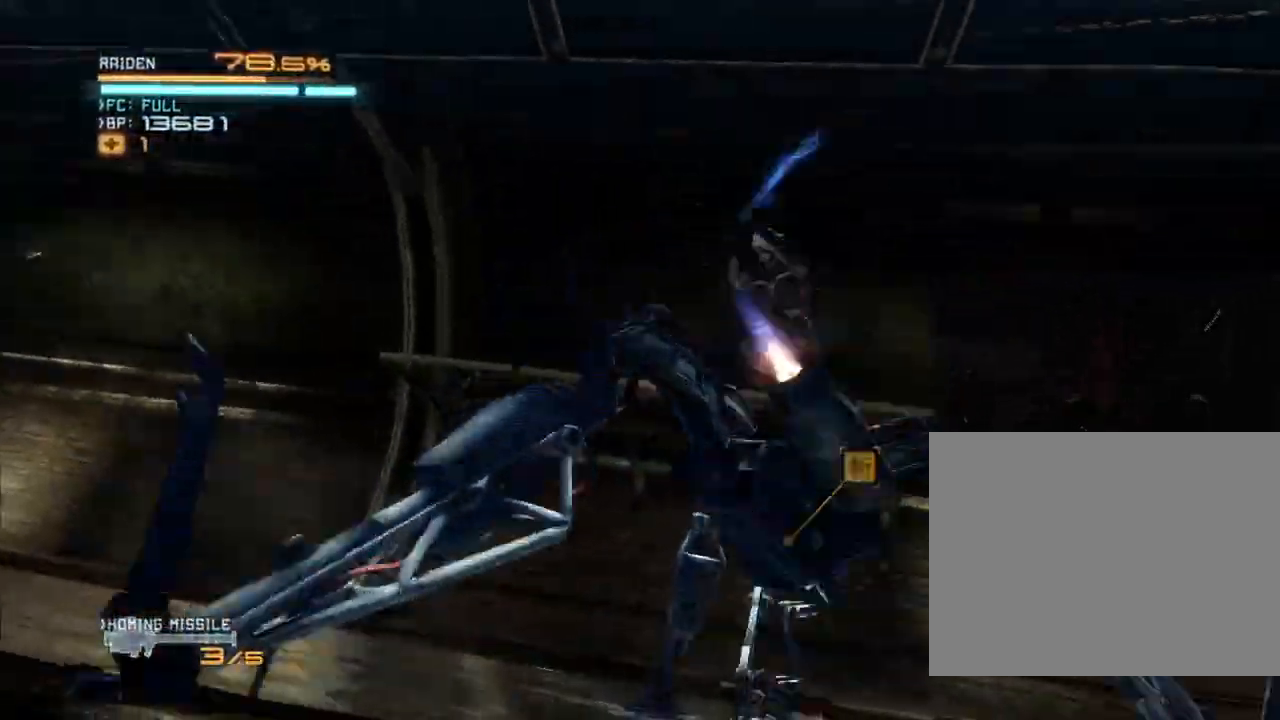
{"dt_ms": 500, "buttons": ["R2"], "left_stick": "center", "right_stick": "center", "events": [[367, "L2", "down"], [433, "L2", "up"]]}
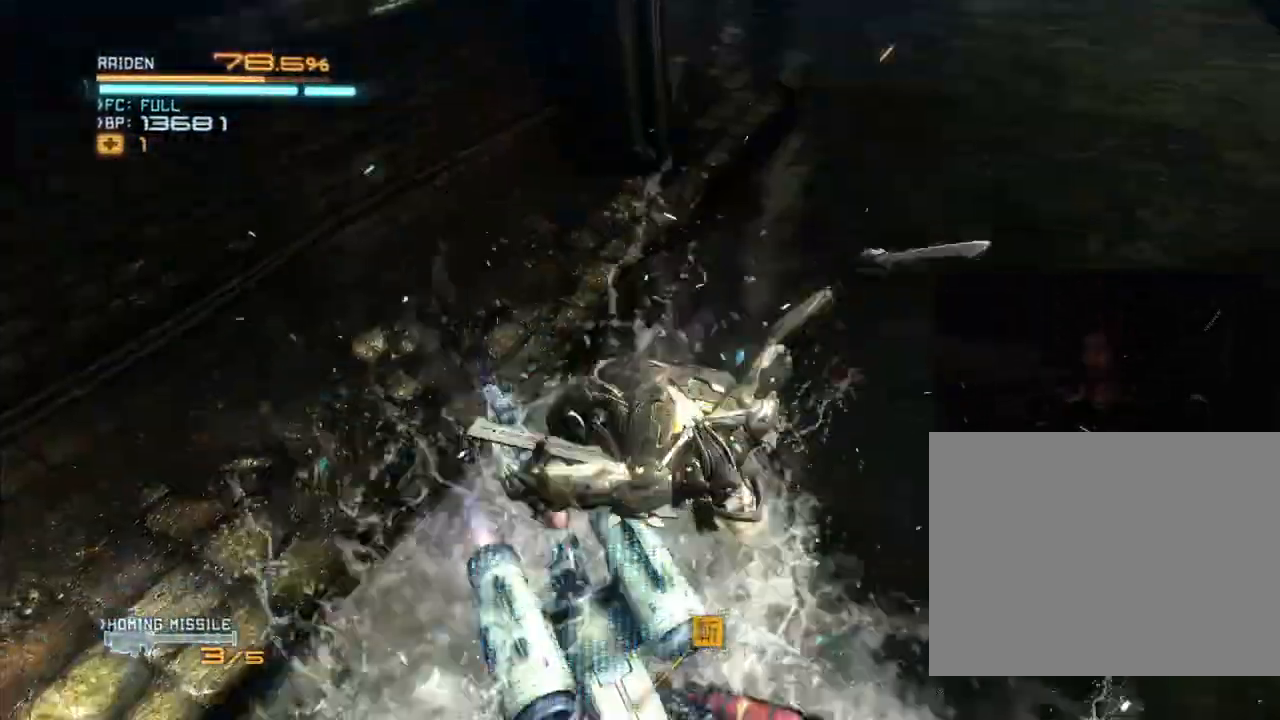
{"dt_ms": 500, "buttons": ["R2"], "left_stick": "center", "right_stick": "center", "events": []}
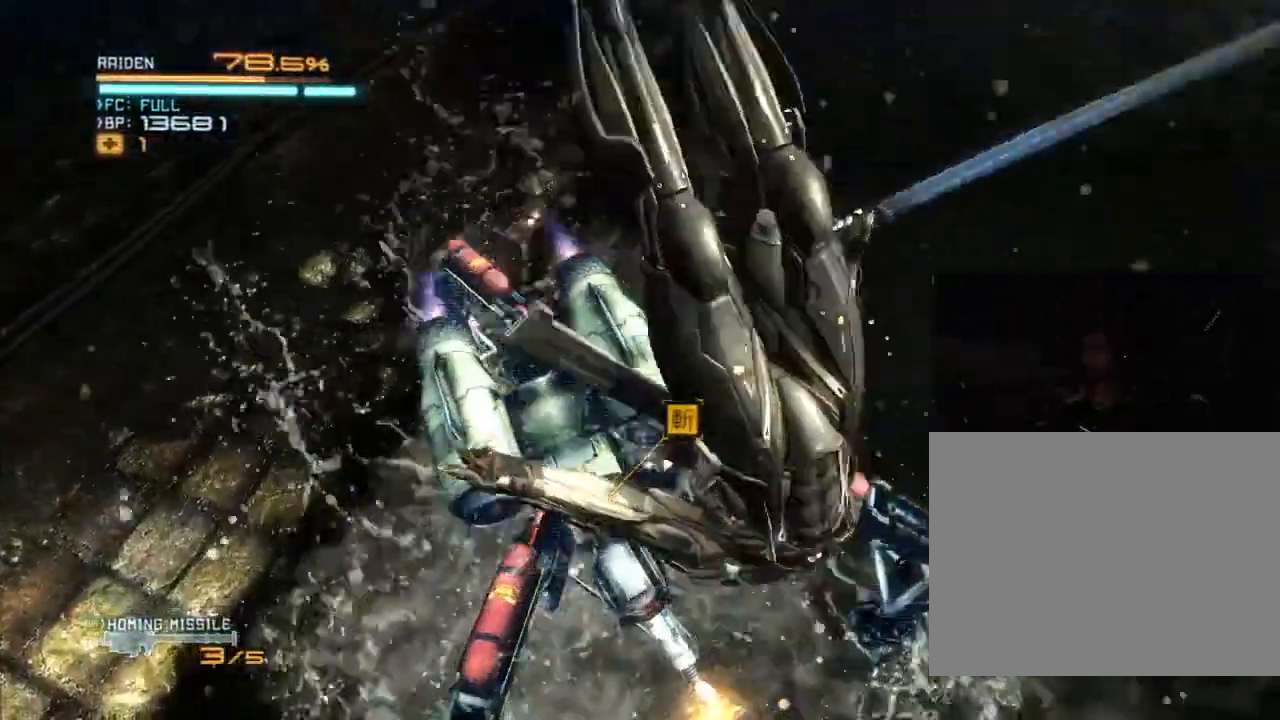
{"dt_ms": 500, "buttons": ["L2", "R2"], "left_stick": "center", "right_stick": "center"}
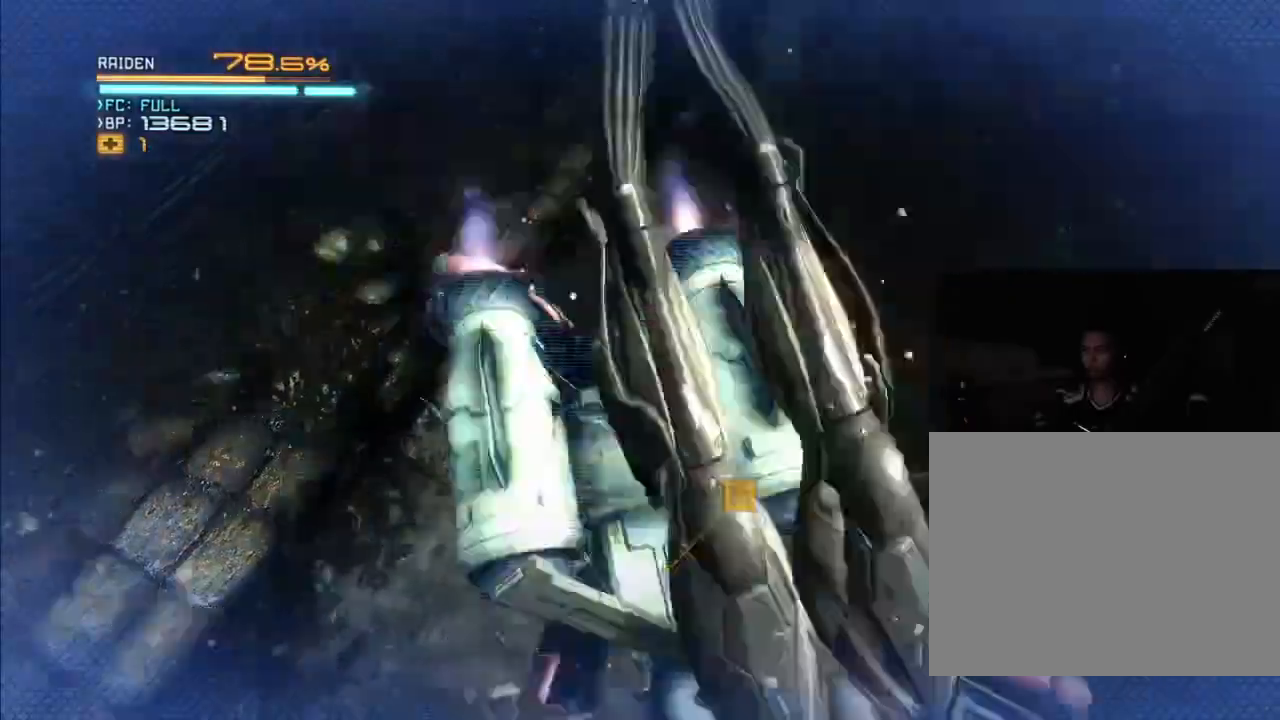
{"dt_ms": 500, "buttons": ["L2", "R2"], "left_stick": "center", "right_stick": "right", "events": [[200, "right_stick", "left"], [500, "right_stick", "right"]]}